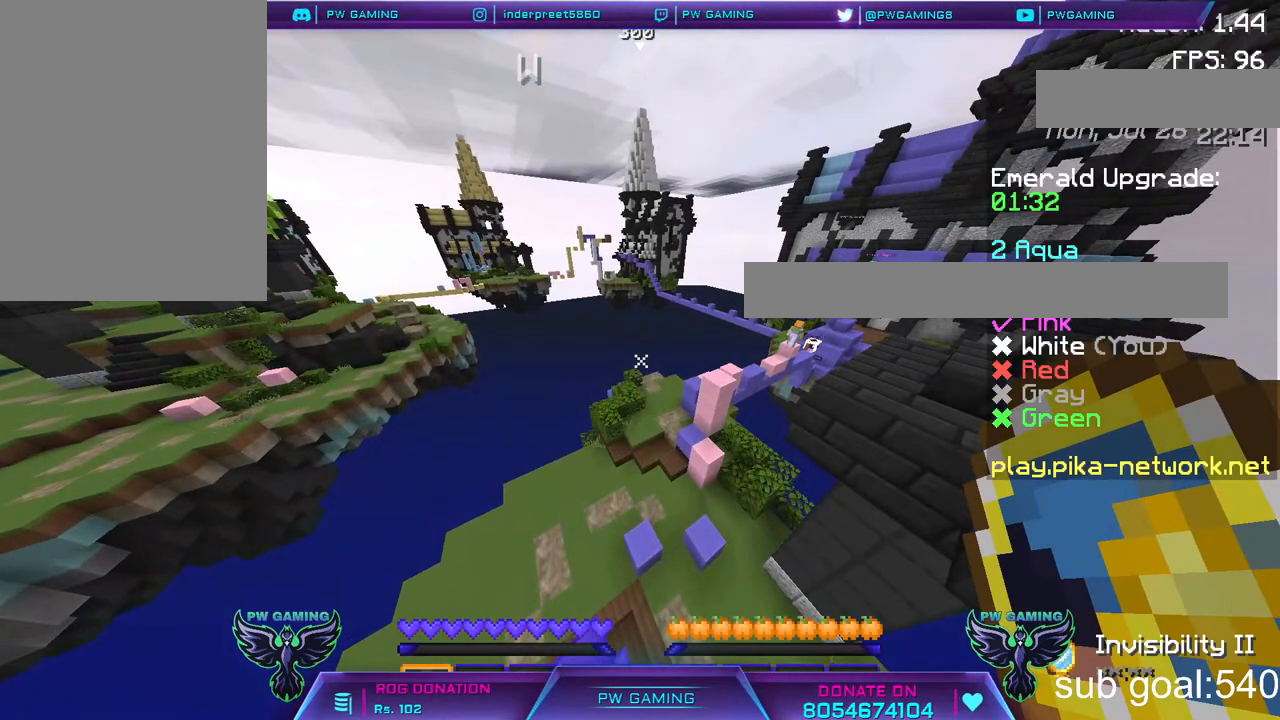
Gameplay with keyboard and mouse; each line is a JSON object with the keys and mouse buttons held at the frame after it. "events" lists presses ("down") and releases ("up") of "a", "d", "s", "space", "w", "mouse_left" and "mouse_right" between this image and that frame as [ms after this image, input, new state], when the widget could be followed in between. "mouse_left", "mouse_right" = the "left", "right" buttons of the "mouse" list. No other keys are recorded. Fast repeated clicks can show as one long hold. Not read: mouse_move.
{"keys": [], "mouse": [], "events": []}
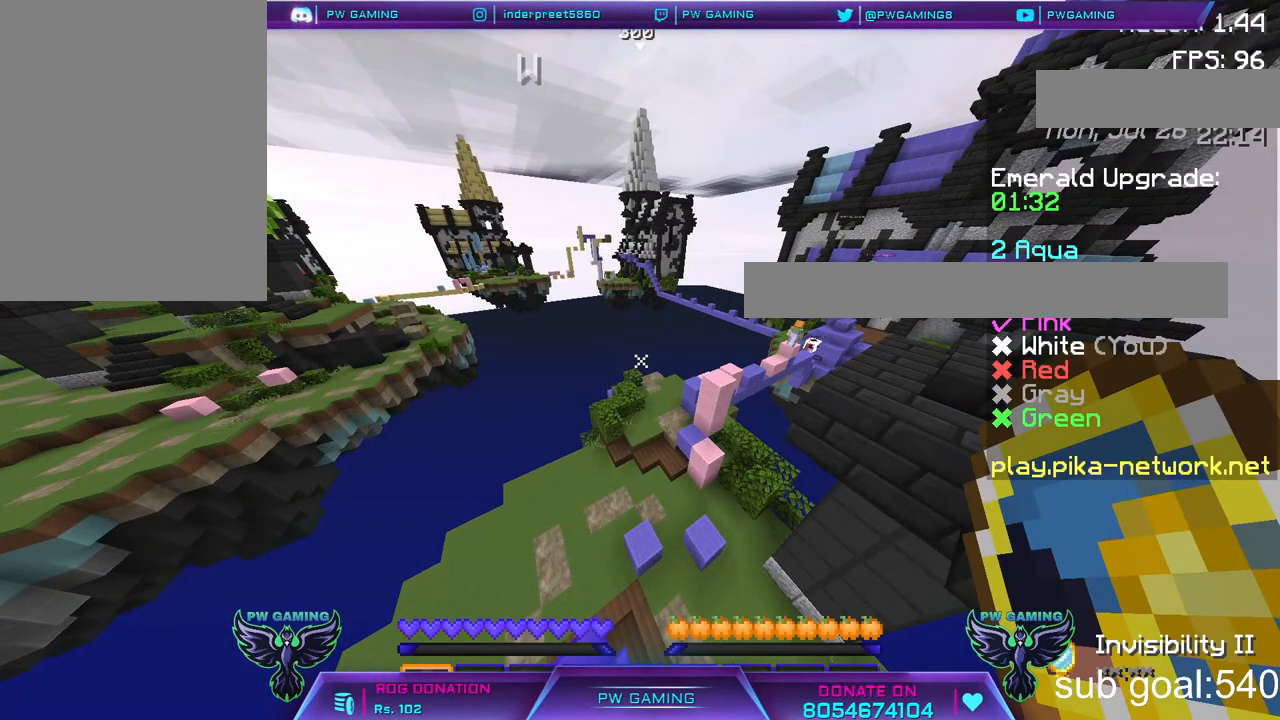
{"keys": [], "mouse": [], "events": []}
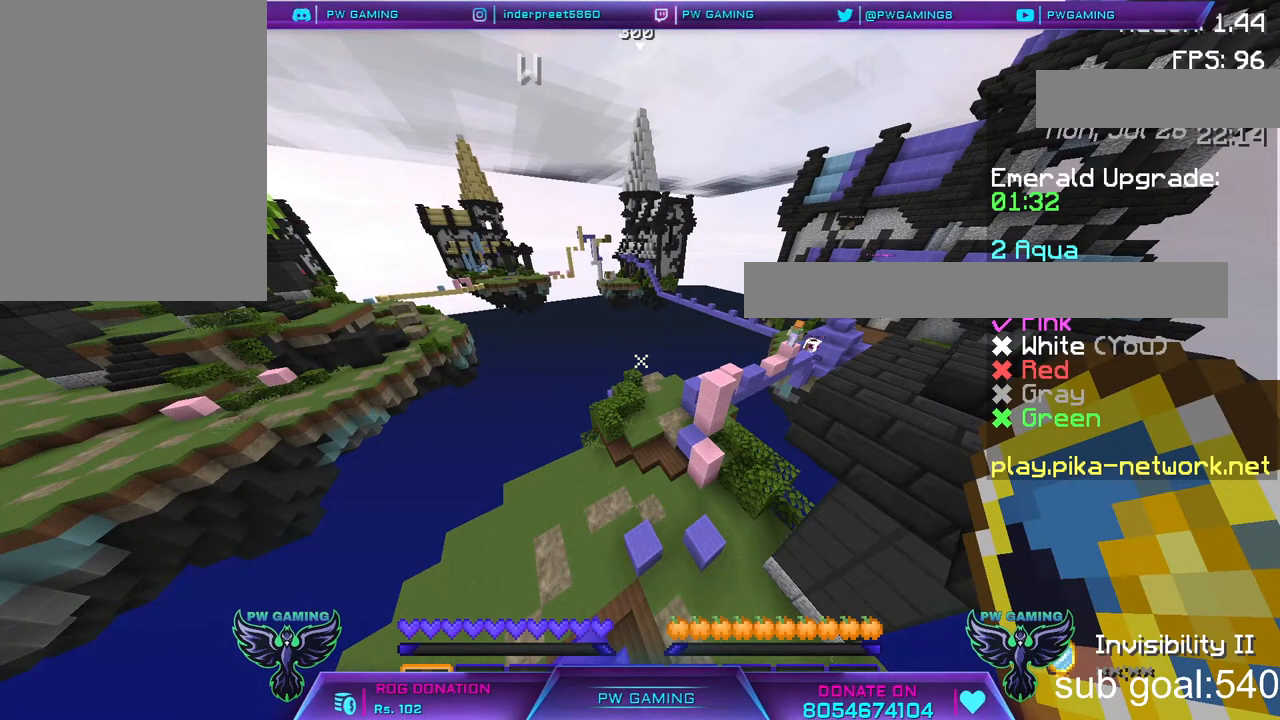
{"keys": [], "mouse": [], "events": []}
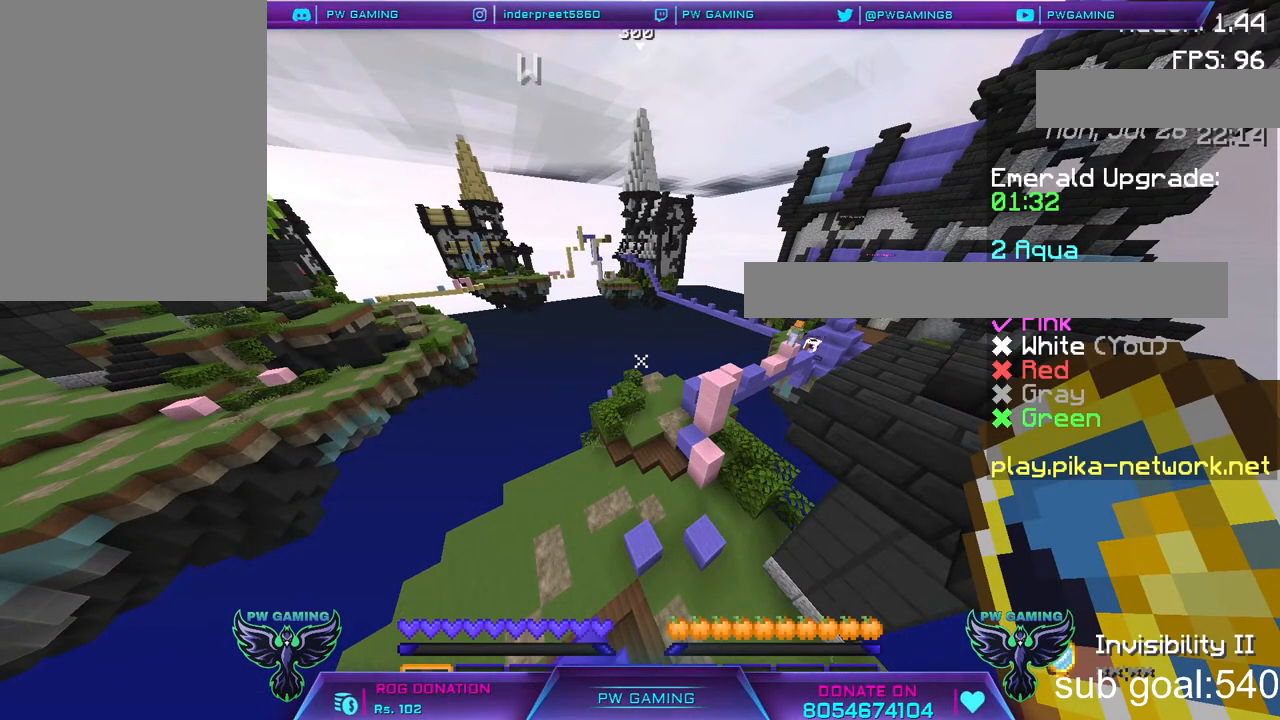
{"keys": [], "mouse": [], "events": []}
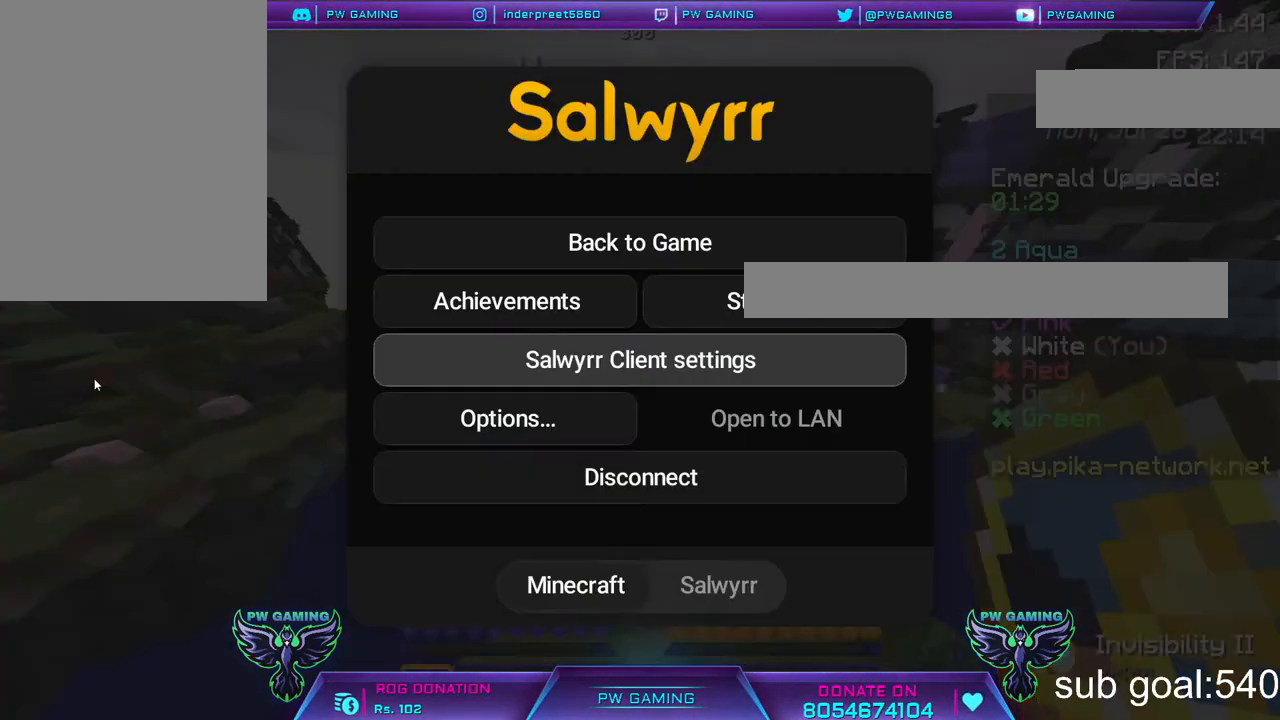
{"keys": [], "mouse": [], "events": []}
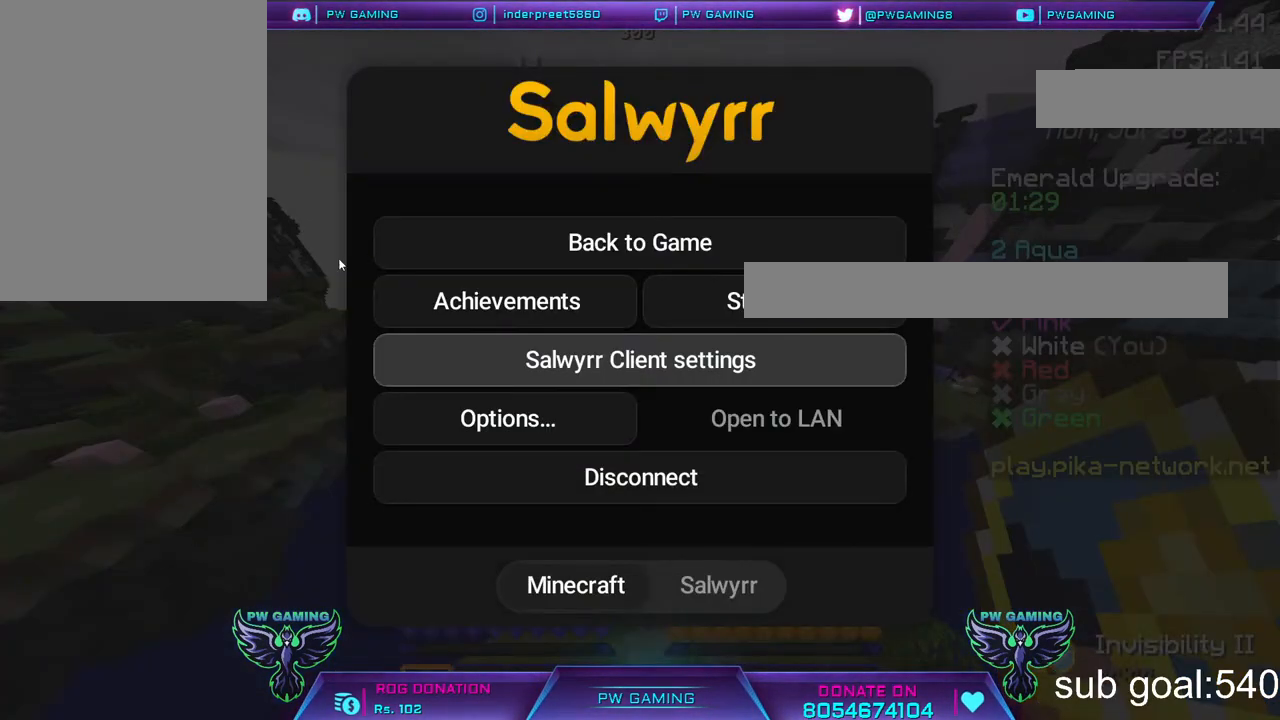
{"keys": [], "mouse": [], "events": []}
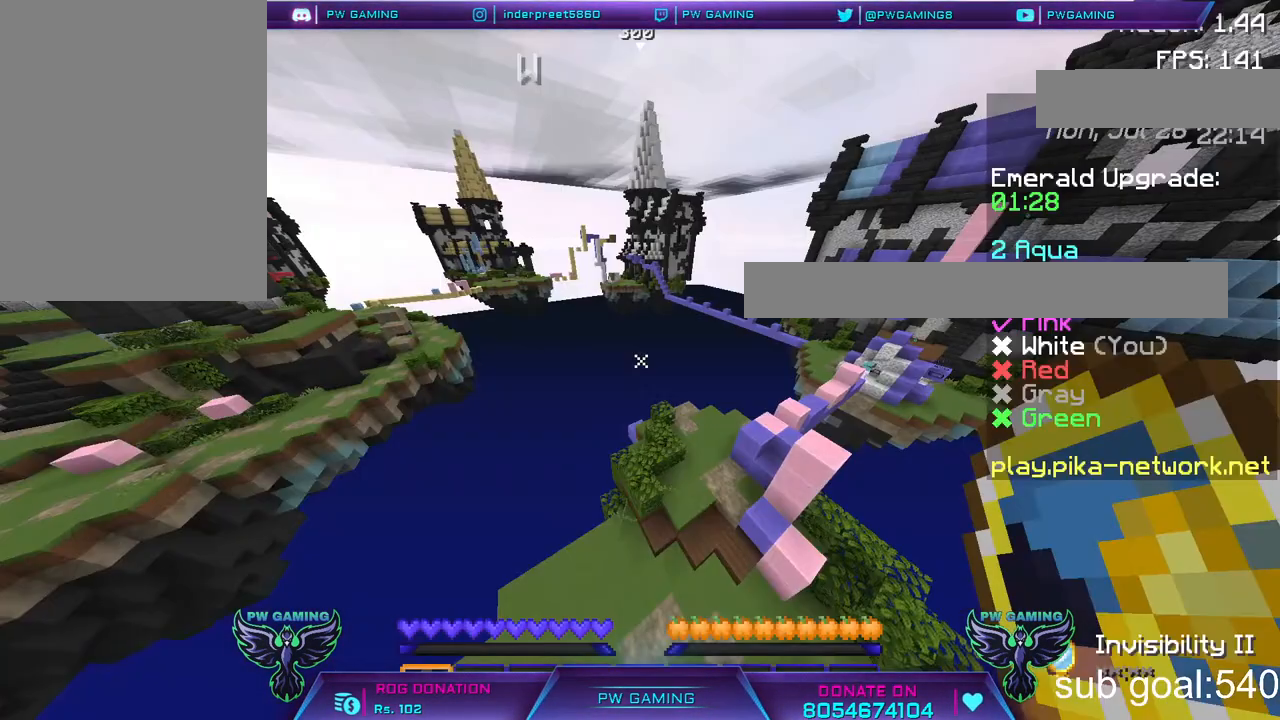
{"keys": [], "mouse": [], "events": []}
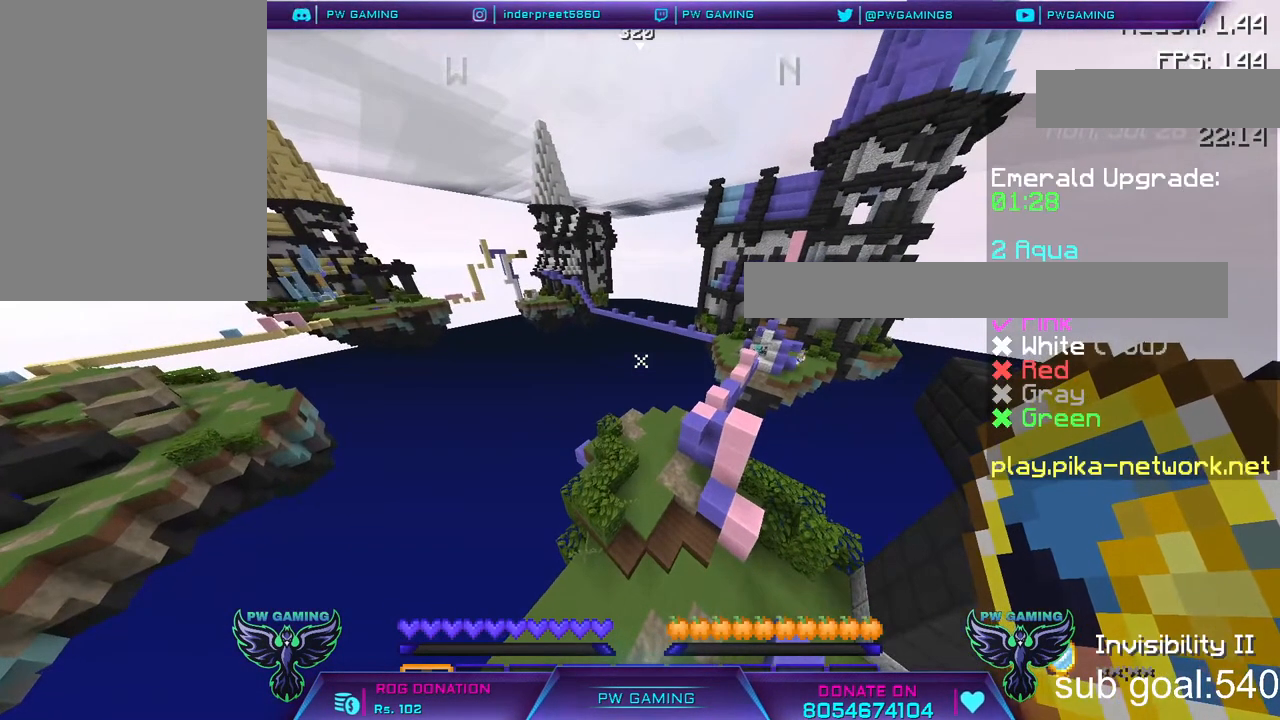
{"keys": [], "mouse": [], "events": []}
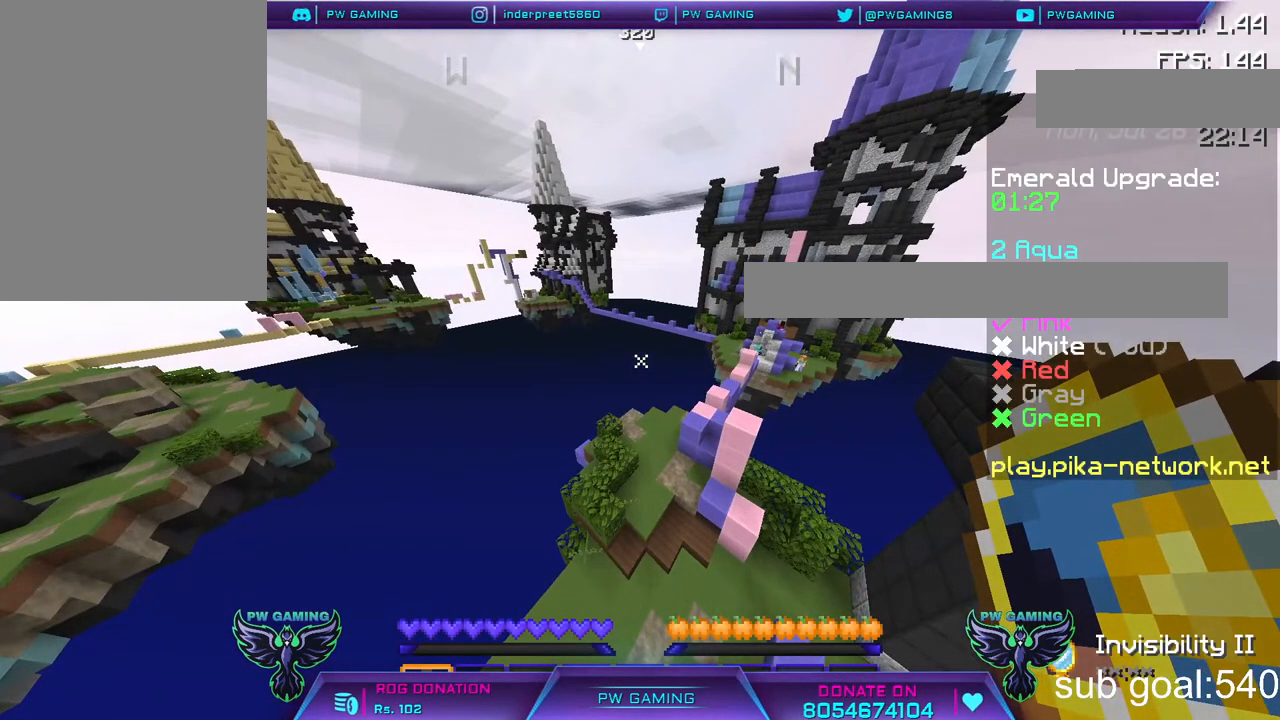
{"keys": ["w"], "mouse": [], "events": [[100, "w", "down"]]}
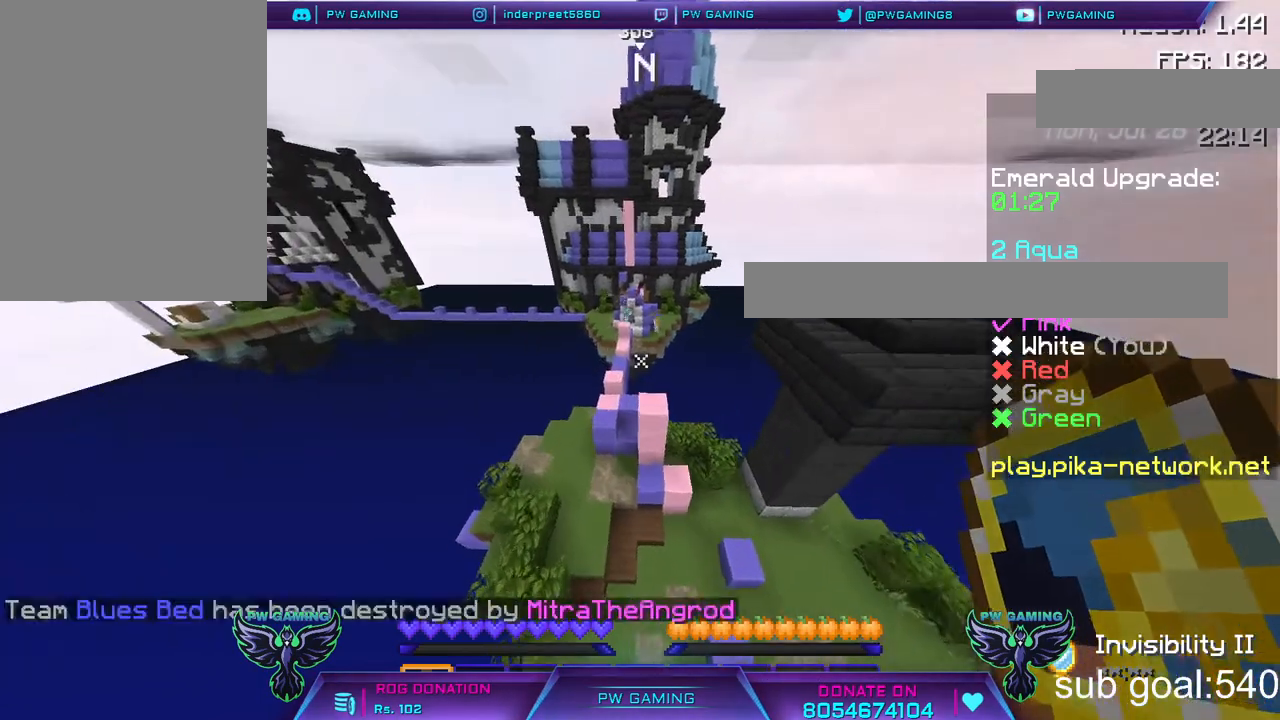
{"keys": ["w"], "mouse": [], "events": []}
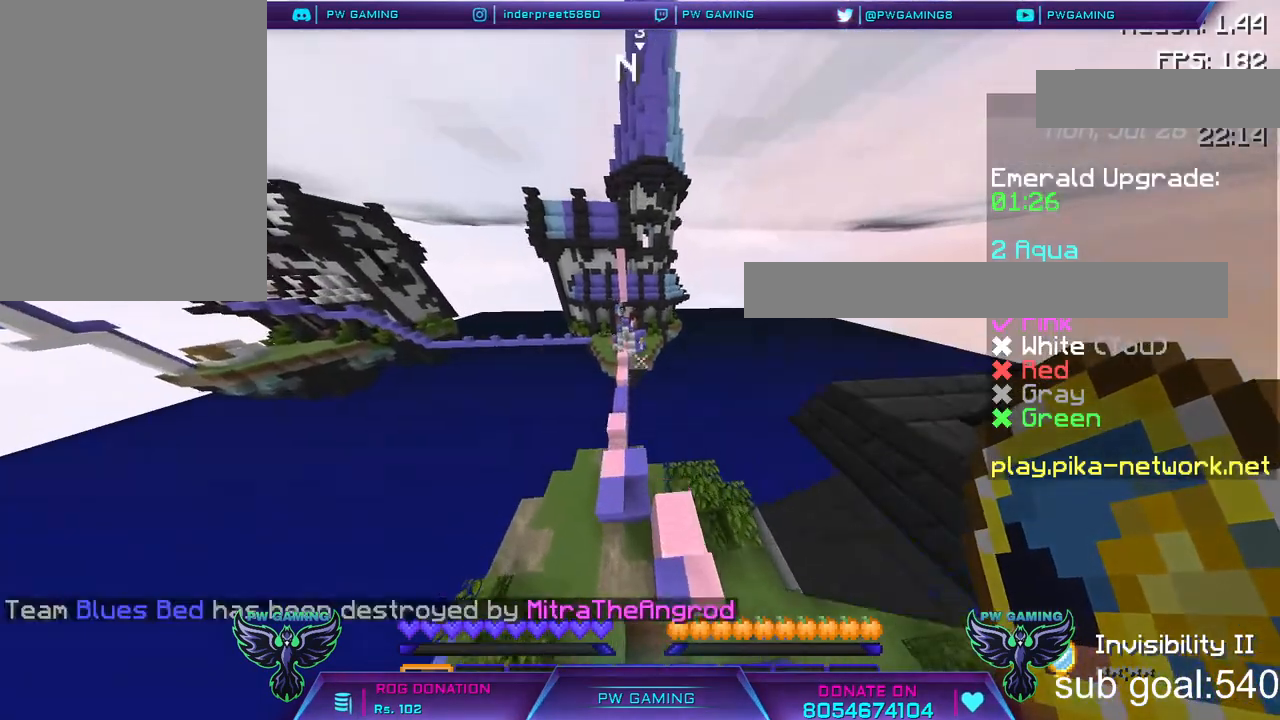
{"keys": ["w"], "mouse": [], "events": []}
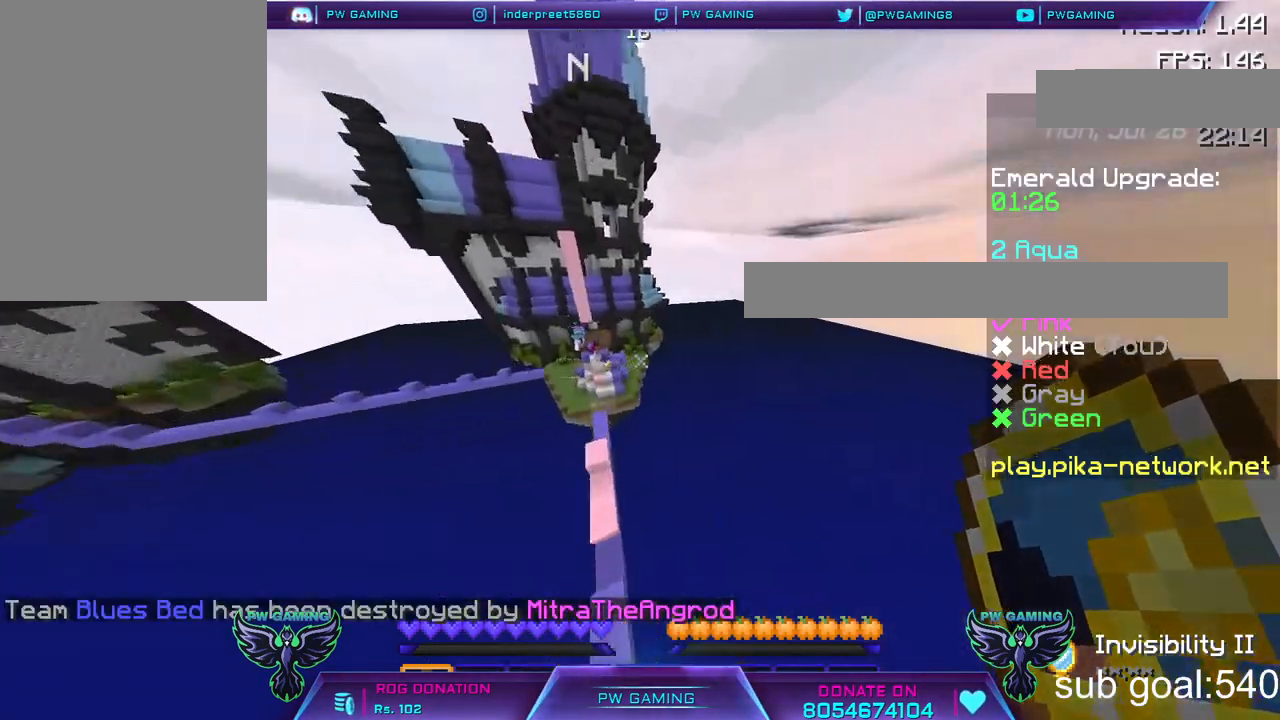
{"keys": [], "mouse": [], "events": [[117, "w", "up"]]}
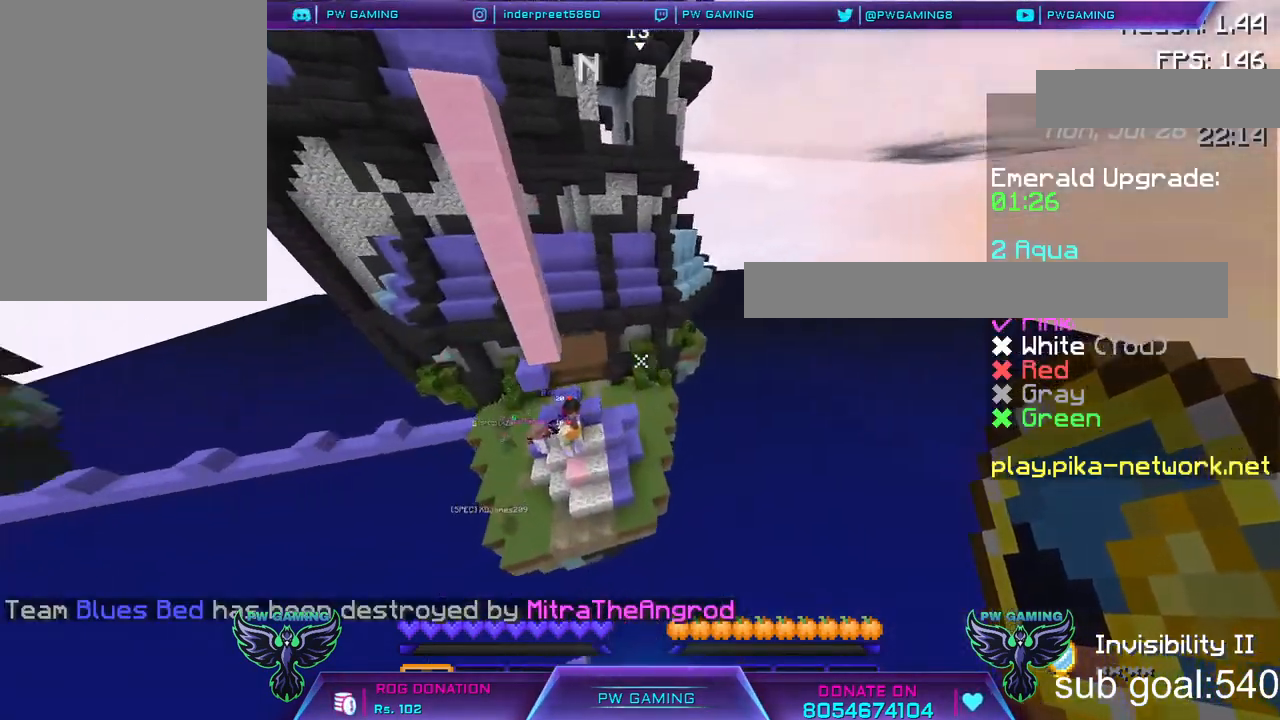
{"keys": [], "mouse": [], "events": []}
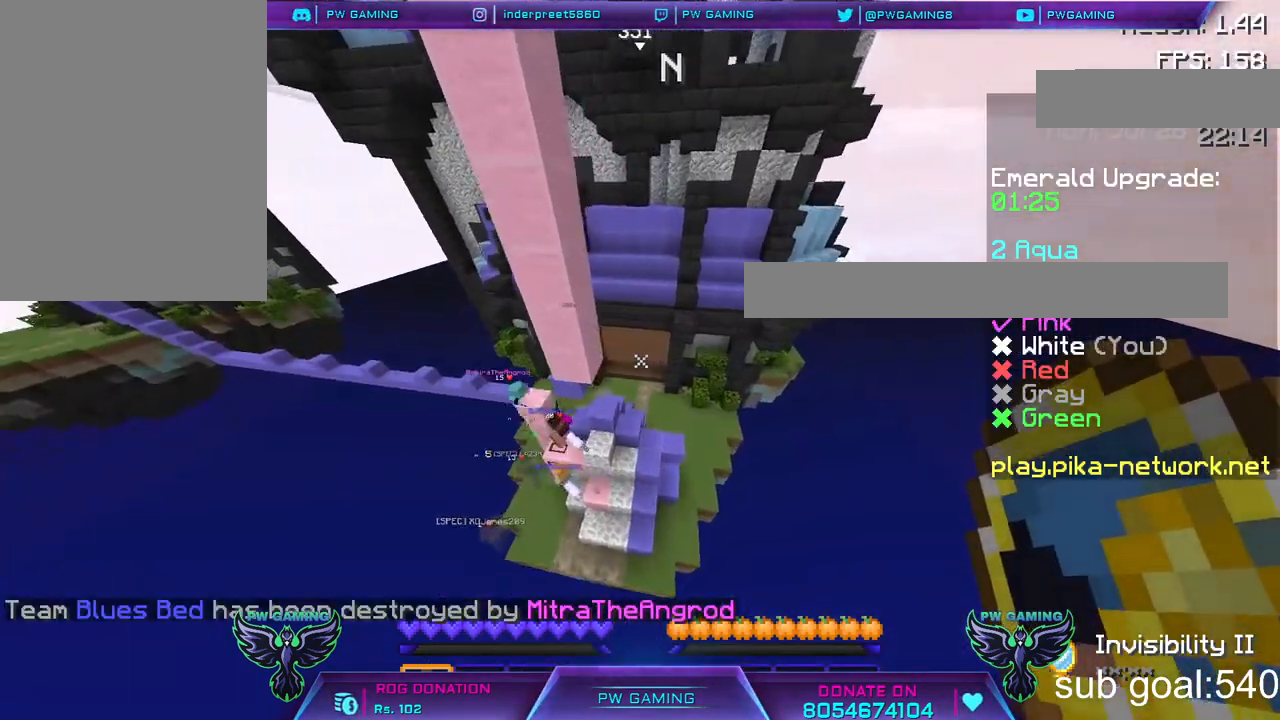
{"keys": [], "mouse": [], "events": []}
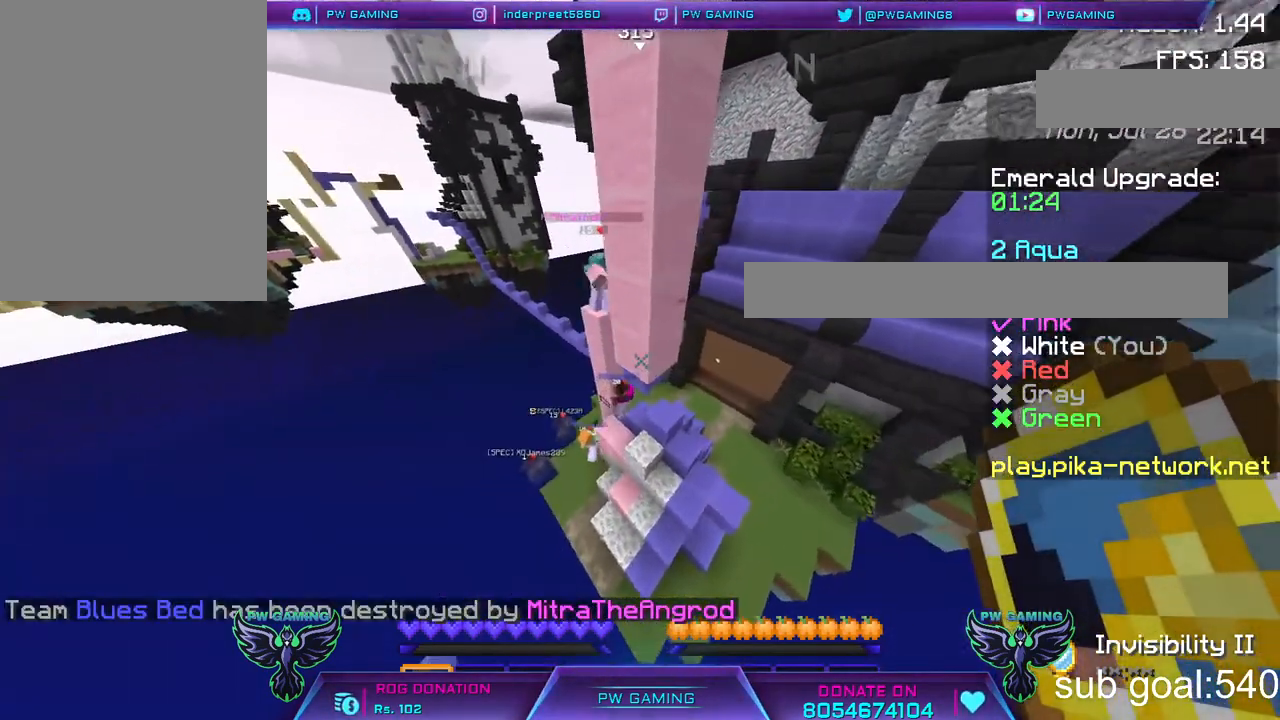
{"keys": [], "mouse": [], "events": []}
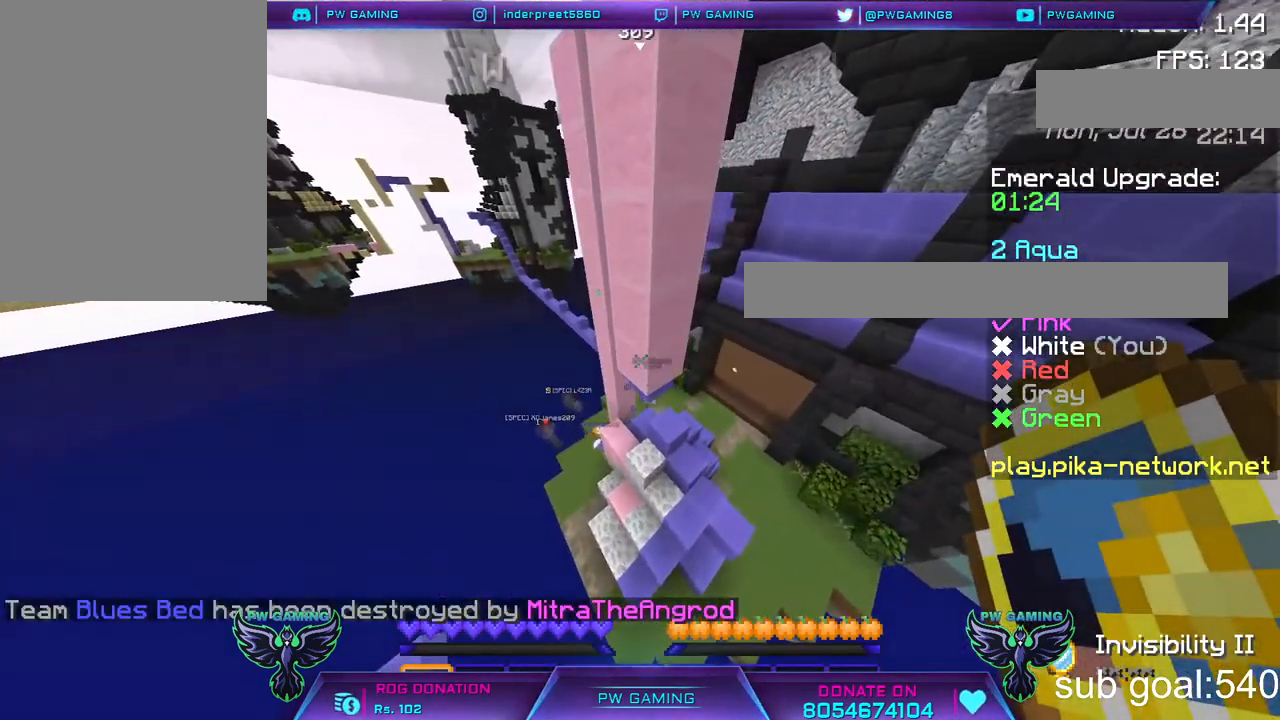
{"keys": [], "mouse": [], "events": []}
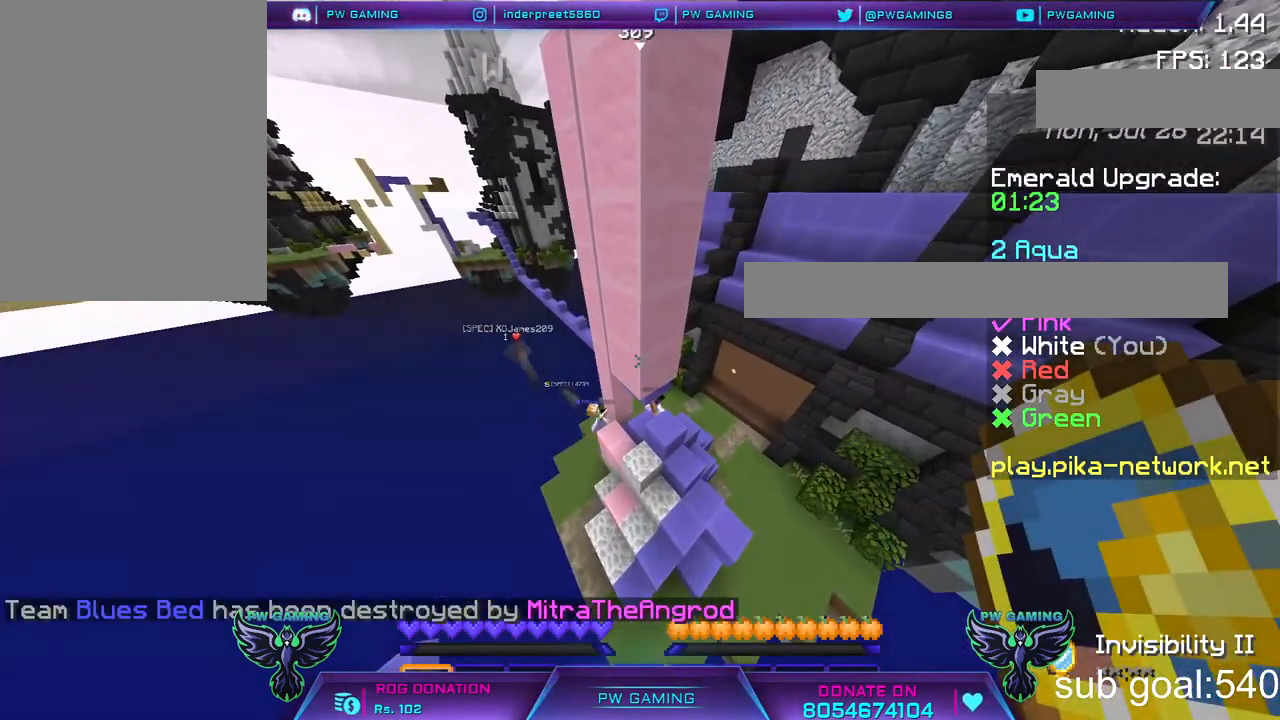
{"keys": [], "mouse": [], "events": []}
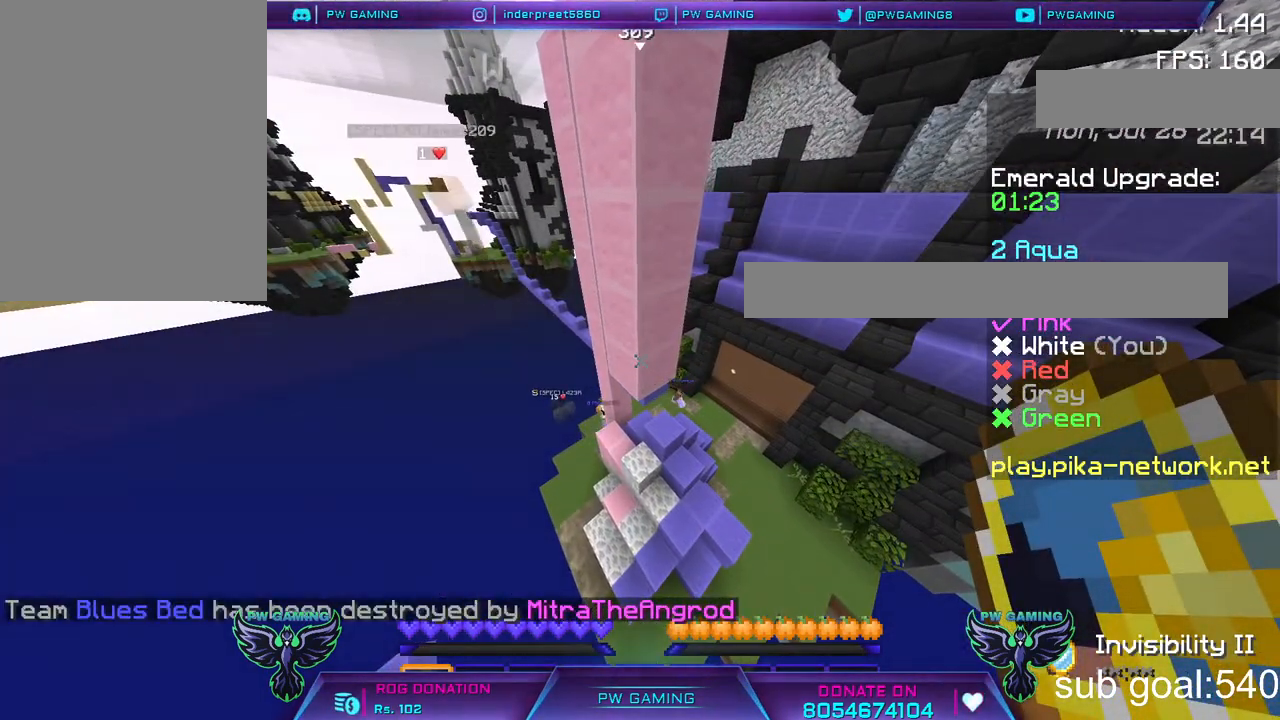
{"keys": [], "mouse": [], "events": []}
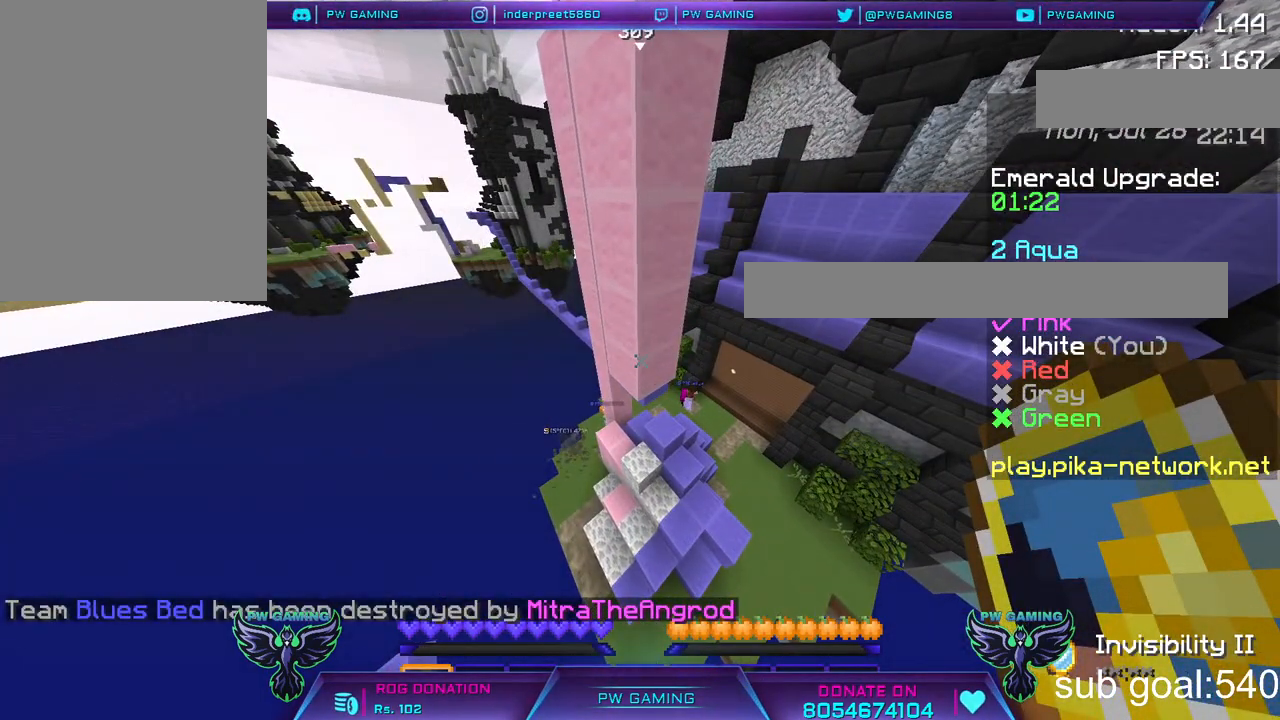
{"keys": [], "mouse": [], "events": []}
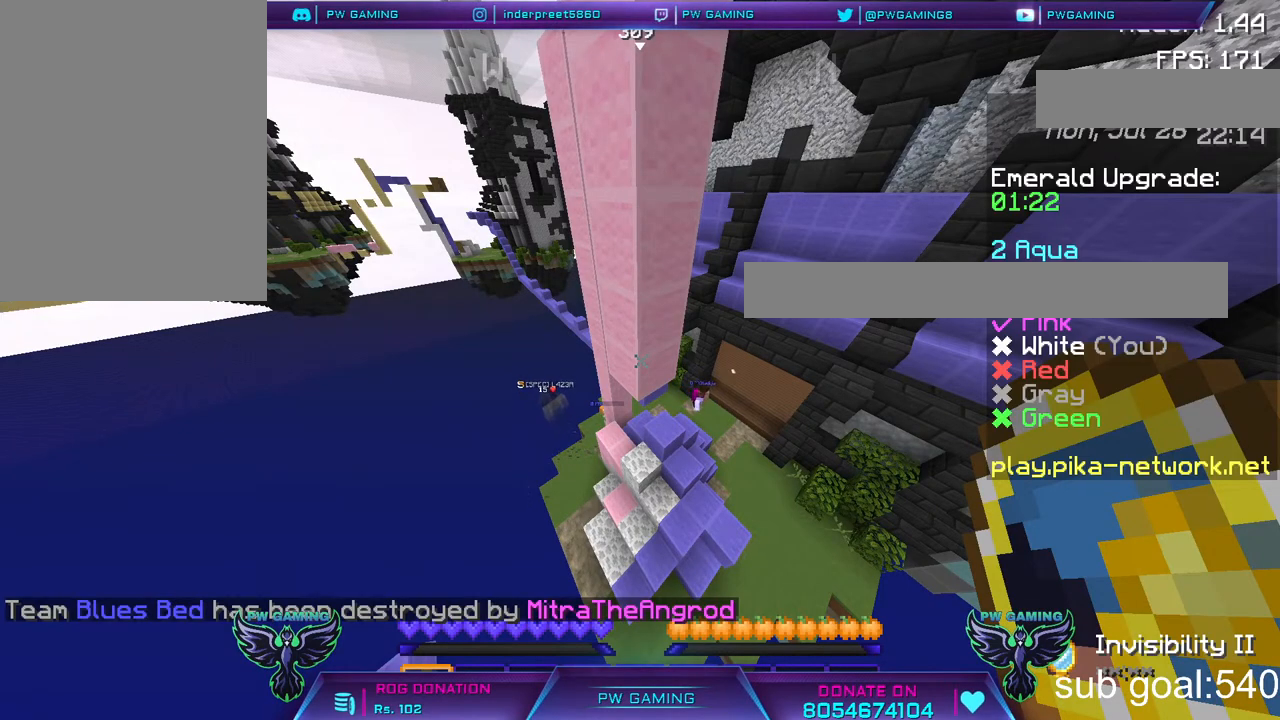
{"keys": [], "mouse": [], "events": []}
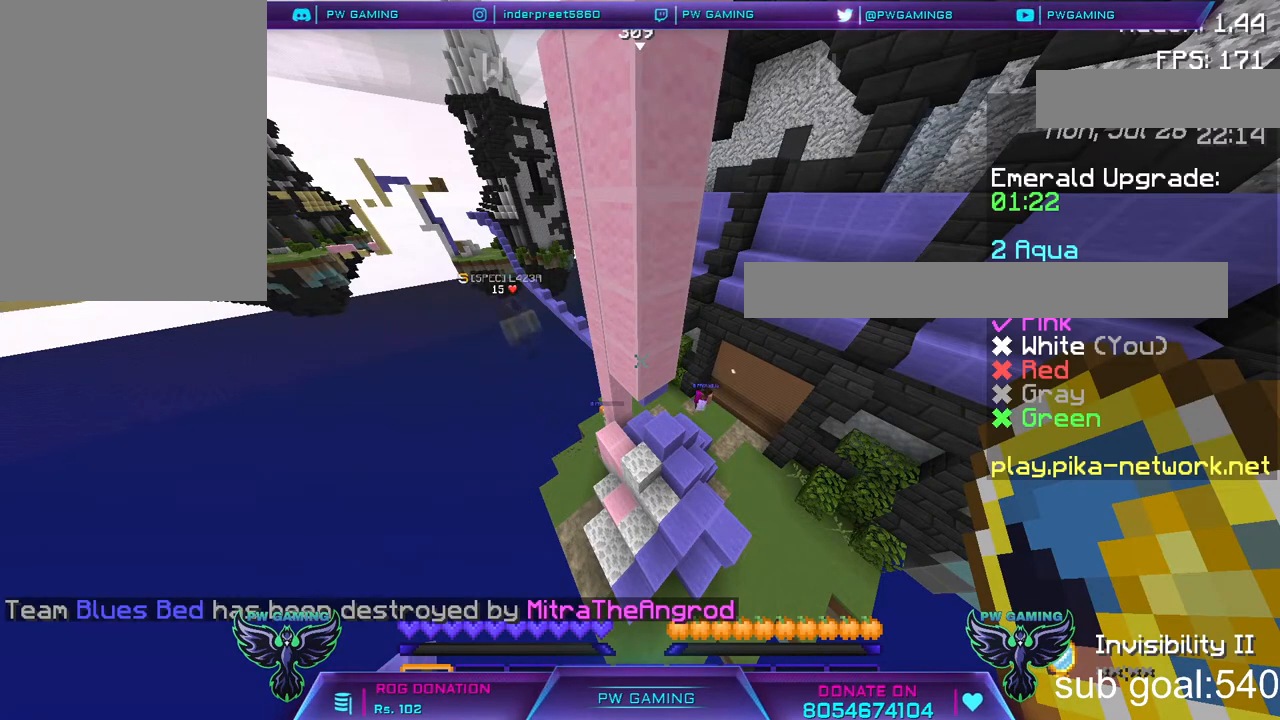
{"keys": [], "mouse": [], "events": []}
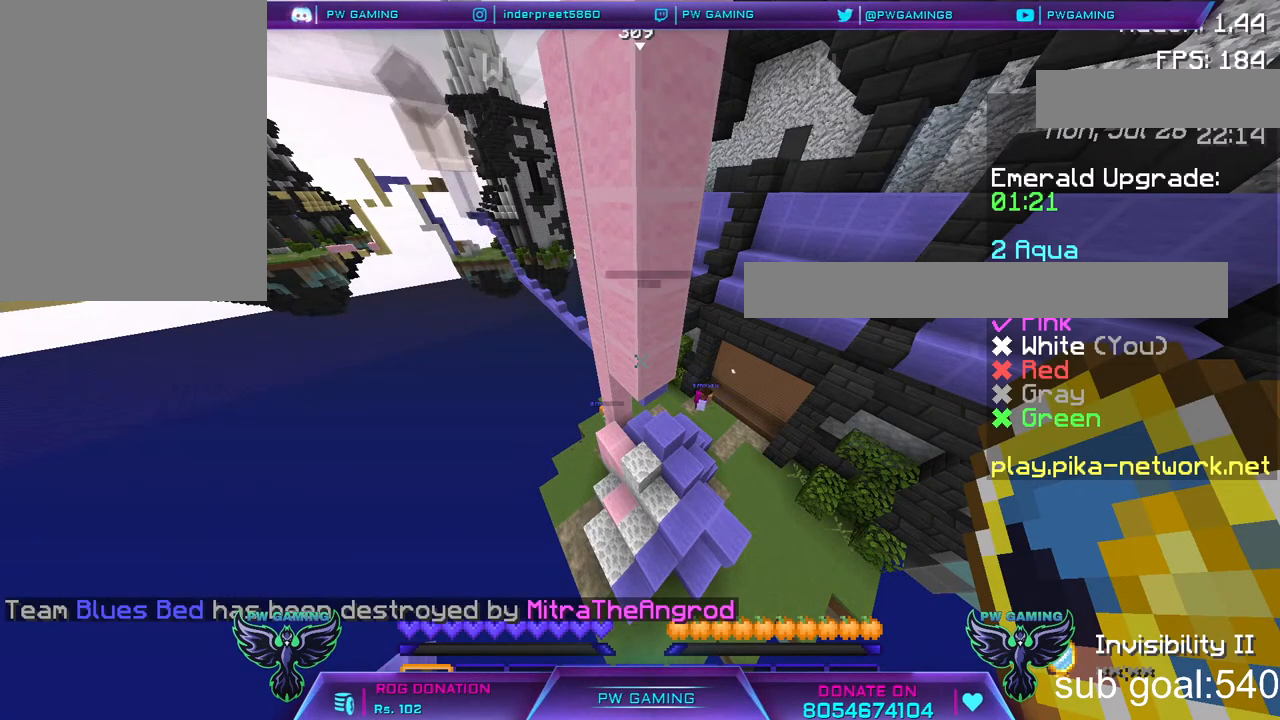
{"keys": ["space"], "mouse": [], "events": [[417, "space", "down"]]}